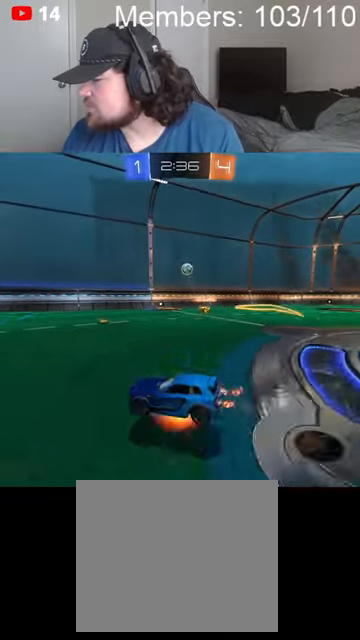
Gameplay with a controller (Xbox layout); each line is a JSON object with the inputs held at the frame after it. "events" lists button and stick changes between this image and that frame as [ms after this image, input, new state], when the widget could be followed in between.
{"buttons": ["R2"], "left_stick": "center", "right_stick": "center", "events": [[100, "A", "up"], [134, "L1", "up"], [134, "Y", "down"], [134, "left_stick", "center"], [200, "B", "up"], [200, "Y", "up"]]}
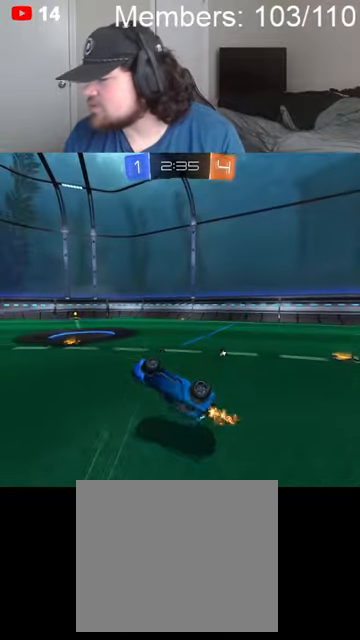
{"buttons": ["R2"], "left_stick": "center", "right_stick": "center", "events": []}
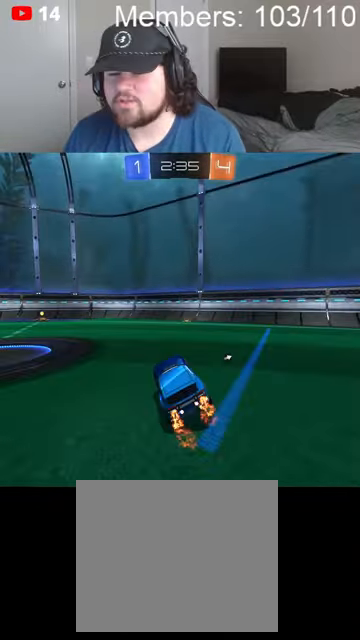
{"buttons": ["R2"], "left_stick": "center", "right_stick": "center", "events": [[34, "B", "down"], [34, "left_stick", "left"], [234, "Y", "down"], [300, "left_stick", "center"], [334, "B", "up"], [367, "B", "down"], [367, "Y", "up"], [467, "B", "up"]]}
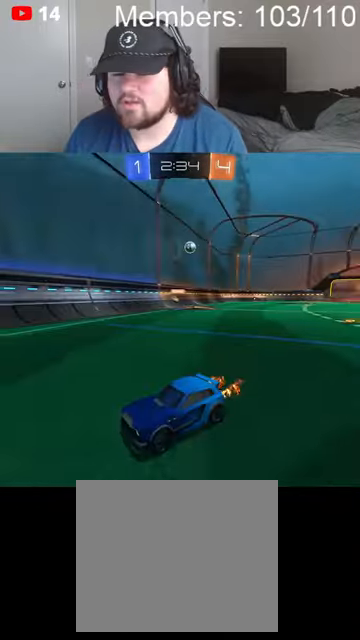
{"buttons": ["R2"], "left_stick": "left", "right_stick": "center", "events": [[167, "Y", "down"], [267, "Y", "up"], [500, "left_stick", "left"]]}
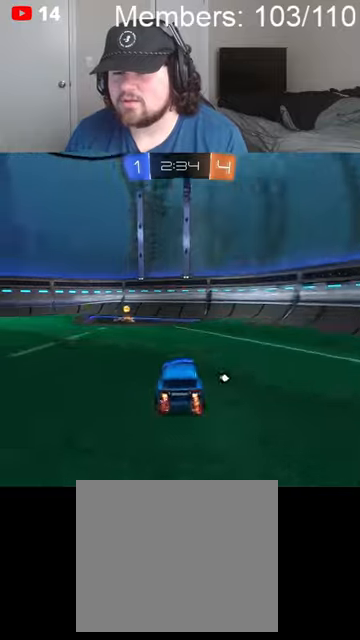
{"buttons": ["L1", "R2"], "left_stick": "left", "right_stick": "center", "events": [[100, "left_stick", "center"], [200, "Y", "down"], [300, "Y", "up"], [300, "left_stick", "left"], [367, "L1", "down"], [400, "L1", "up"], [467, "L1", "down"]]}
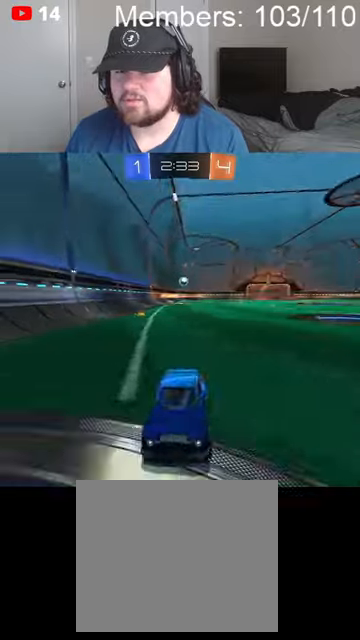
{"buttons": ["B", "R2"], "left_stick": "left", "right_stick": "center", "events": [[34, "L1", "up"], [500, "B", "down"]]}
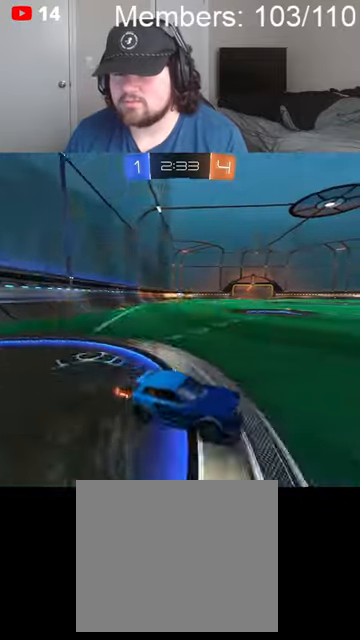
{"buttons": ["R2"], "left_stick": "center", "right_stick": "center", "events": [[300, "left_stick", "center"], [467, "B", "up"]]}
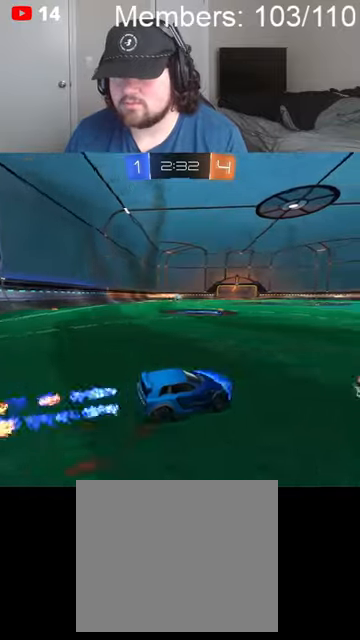
{"buttons": ["R2"], "left_stick": "center", "right_stick": "center", "events": [[100, "A", "down"], [100, "B", "down"], [167, "A", "up"], [167, "B", "up"], [167, "L1", "down"], [167, "left_stick", "up-left"], [200, "A", "down"], [200, "B", "down"], [334, "A", "up"], [334, "L1", "up"], [334, "left_stick", "center"], [367, "B", "up"]]}
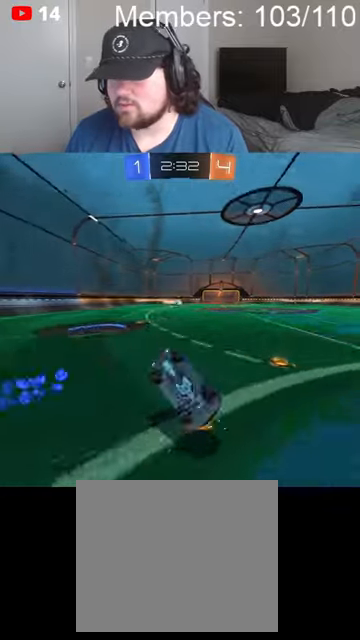
{"buttons": ["R2"], "left_stick": "center", "right_stick": "center", "events": []}
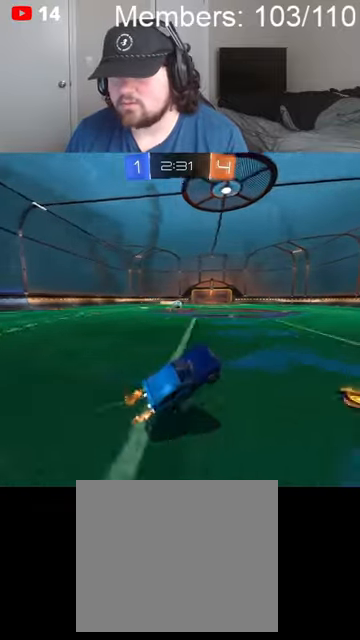
{"buttons": ["R2"], "left_stick": "left", "right_stick": "center", "events": [[334, "left_stick", "right"], [467, "left_stick", "left"]]}
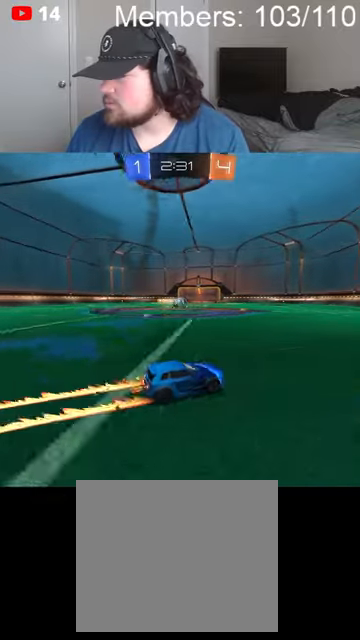
{"buttons": ["R2"], "left_stick": "right", "right_stick": "center", "events": [[267, "left_stick", "center"], [434, "left_stick", "right"]]}
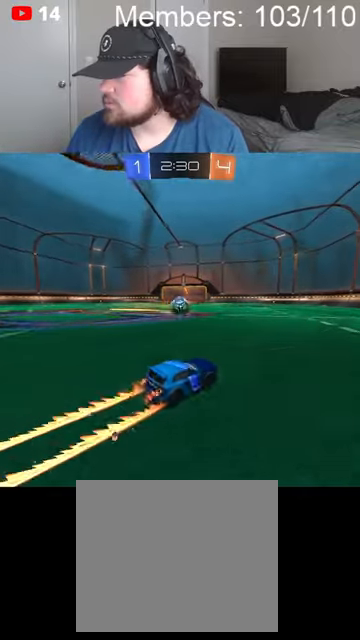
{"buttons": ["R2"], "left_stick": "right", "right_stick": "center", "events": [[134, "L1", "down"], [200, "L1", "up"]]}
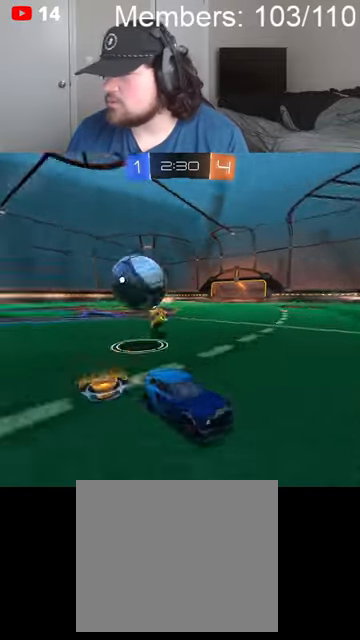
{"buttons": ["B", "R2"], "left_stick": "right", "right_stick": "center", "events": [[400, "B", "down"]]}
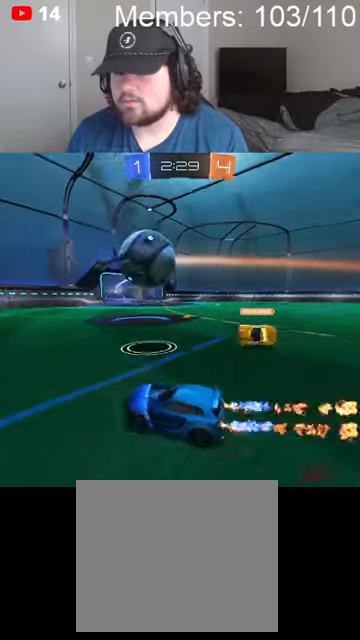
{"buttons": ["B", "R2"], "left_stick": "center", "right_stick": "center", "events": [[100, "left_stick", "center"], [167, "left_stick", "left"], [267, "left_stick", "center"]]}
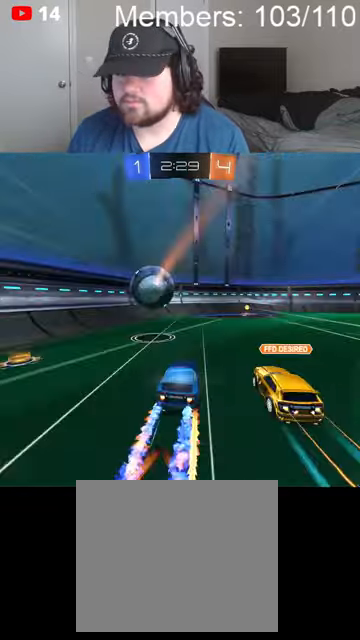
{"buttons": ["R2"], "left_stick": "right", "right_stick": "center", "events": [[67, "B", "up"], [134, "left_stick", "right"]]}
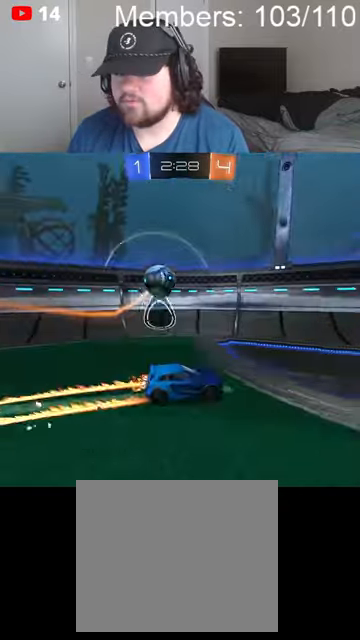
{"buttons": ["R2"], "left_stick": "left", "right_stick": "center", "events": [[167, "left_stick", "left"], [300, "L1", "down"], [400, "L1", "up"]]}
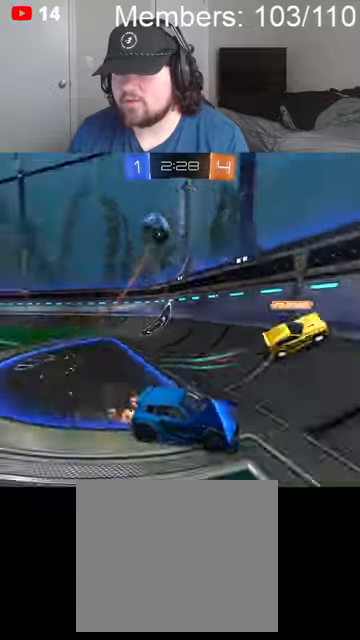
{"buttons": ["R2"], "left_stick": "right", "right_stick": "center", "events": [[200, "left_stick", "up"], [300, "left_stick", "center"], [434, "left_stick", "right"]]}
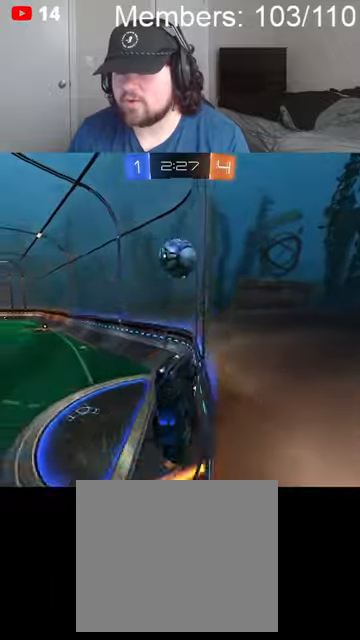
{"buttons": ["R2"], "left_stick": "right", "right_stick": "center", "events": [[100, "L1", "down"], [400, "L1", "up"]]}
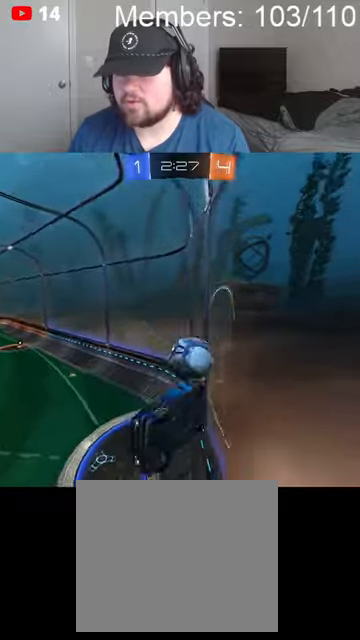
{"buttons": ["R2"], "left_stick": "right", "right_stick": "center", "events": []}
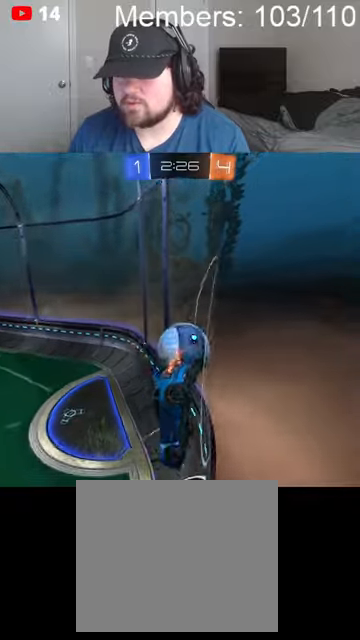
{"buttons": ["L2", "R2"], "left_stick": "left", "right_stick": "center", "events": [[400, "left_stick", "left"], [434, "L2", "down"]]}
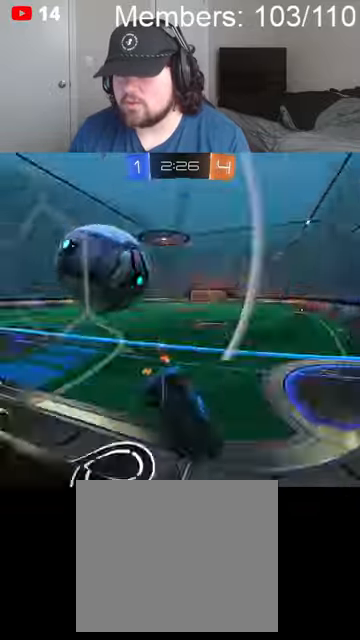
{"buttons": ["R2"], "left_stick": "left", "right_stick": "center", "events": [[334, "L2", "up"]]}
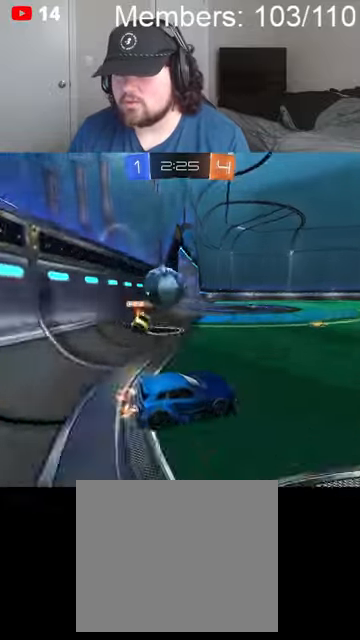
{"buttons": ["B", "R2"], "left_stick": "left", "right_stick": "center", "events": [[334, "B", "down"]]}
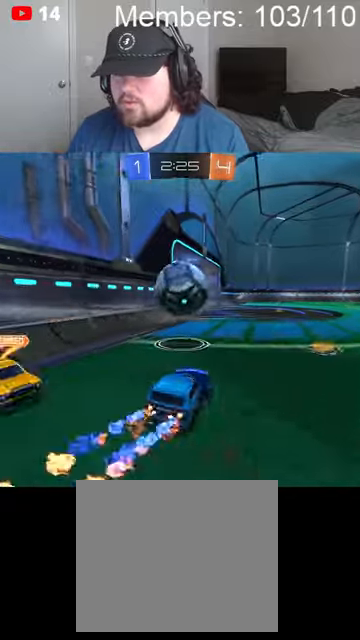
{"buttons": ["L2", "R2"], "left_stick": "right", "right_stick": "center", "events": [[167, "left_stick", "right"], [300, "L1", "down"], [367, "L1", "up"], [367, "L2", "down"], [400, "B", "up"]]}
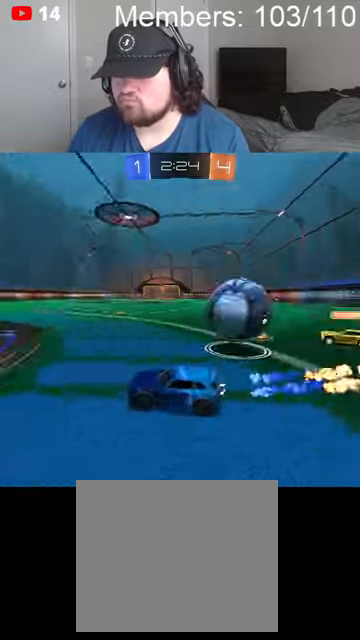
{"buttons": ["R2"], "left_stick": "left", "right_stick": "center", "events": [[34, "R2", "up"], [200, "R2", "down"], [234, "L2", "up"], [400, "left_stick", "left"]]}
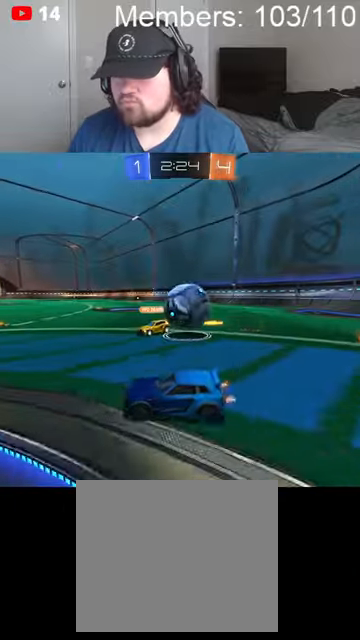
{"buttons": ["L1", "R2"], "left_stick": "left", "right_stick": "center", "events": [[300, "L1", "down"], [400, "L1", "up"], [467, "L1", "down"]]}
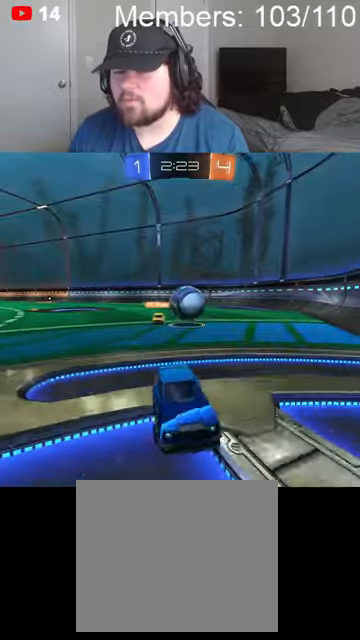
{"buttons": ["L1", "R2"], "left_stick": "left", "right_stick": "center", "events": [[67, "L1", "up"], [467, "L1", "down"]]}
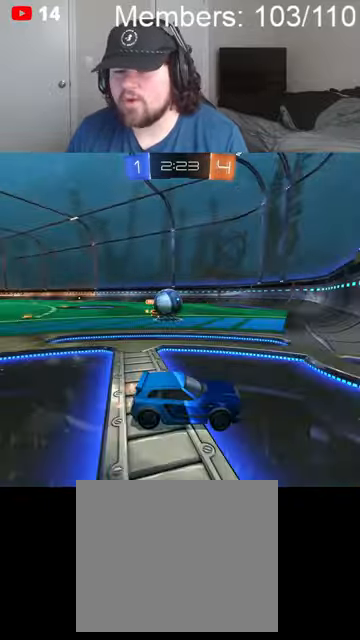
{"buttons": ["L2"], "left_stick": "left", "right_stick": "center", "events": [[100, "L1", "up"], [134, "R2", "up"], [434, "A", "down"], [434, "L2", "down"], [500, "A", "up"]]}
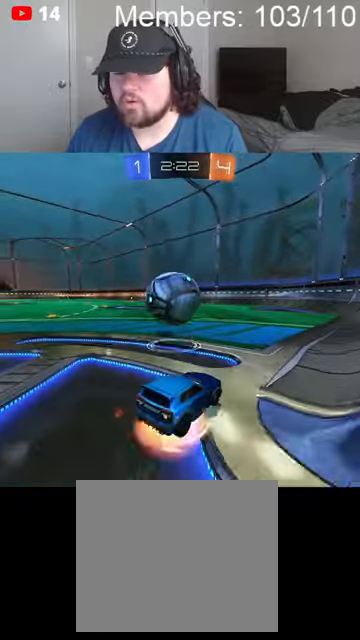
{"buttons": ["B", "L1", "R2"], "left_stick": "up", "right_stick": "center", "events": [[67, "L2", "up"], [100, "A", "down"], [167, "L1", "down"], [200, "R2", "down"], [234, "A", "up"], [234, "left_stick", "up"], [300, "B", "down"], [400, "A", "down"], [467, "A", "up"]]}
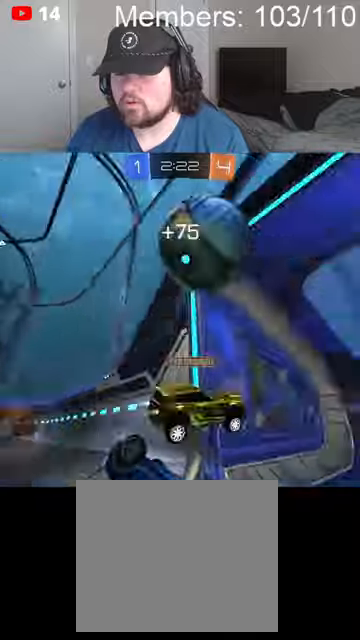
{"buttons": ["R2"], "left_stick": "up-left", "right_stick": "center", "events": [[200, "B", "up"], [200, "L1", "up"], [234, "left_stick", "up-left"]]}
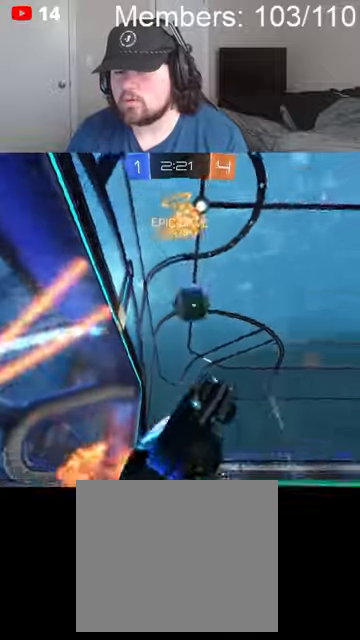
{"buttons": ["B", "L1", "R2"], "left_stick": "left", "right_stick": "center", "events": [[200, "left_stick", "left"], [500, "B", "down"], [500, "L1", "down"]]}